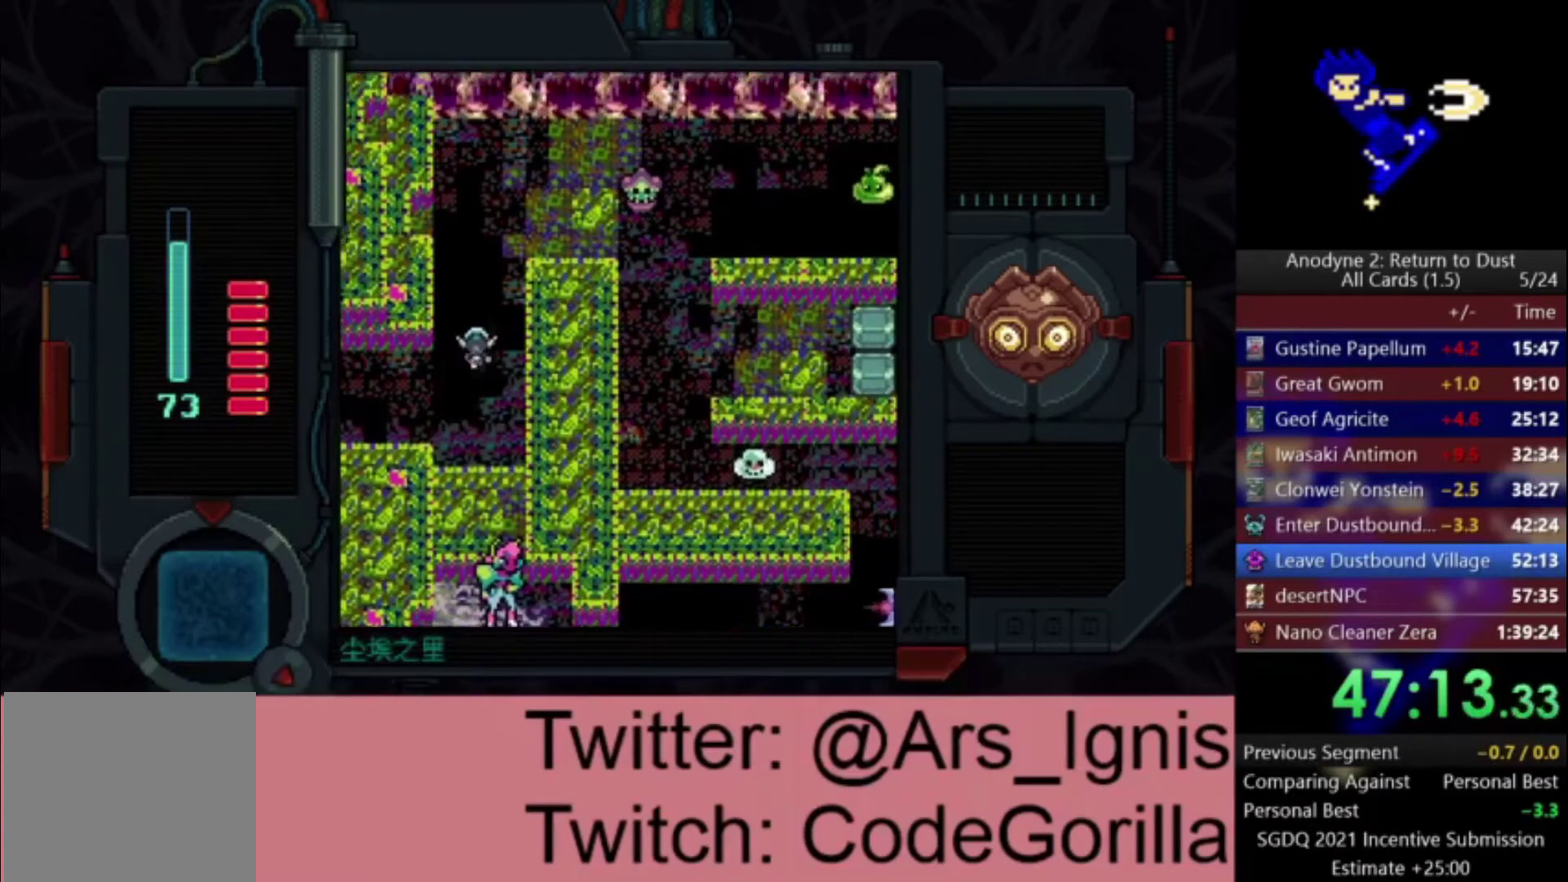
Gameplay with a controller (Xbox layout); each line is a JSON object with the inputs held at the frame after it. "events" lists button and stick changes between this image and that frame as [ms after this image, input, new state], when the widget could be followed in between. This document gives stick clicks only as held states, not as events. Not read: left_stick.
{"buttons": ["DPAD_RIGHT"], "right_stick": "center", "events": [[434, "DPAD_RIGHT", "down"], [434, "DPAD_UP", "up"]]}
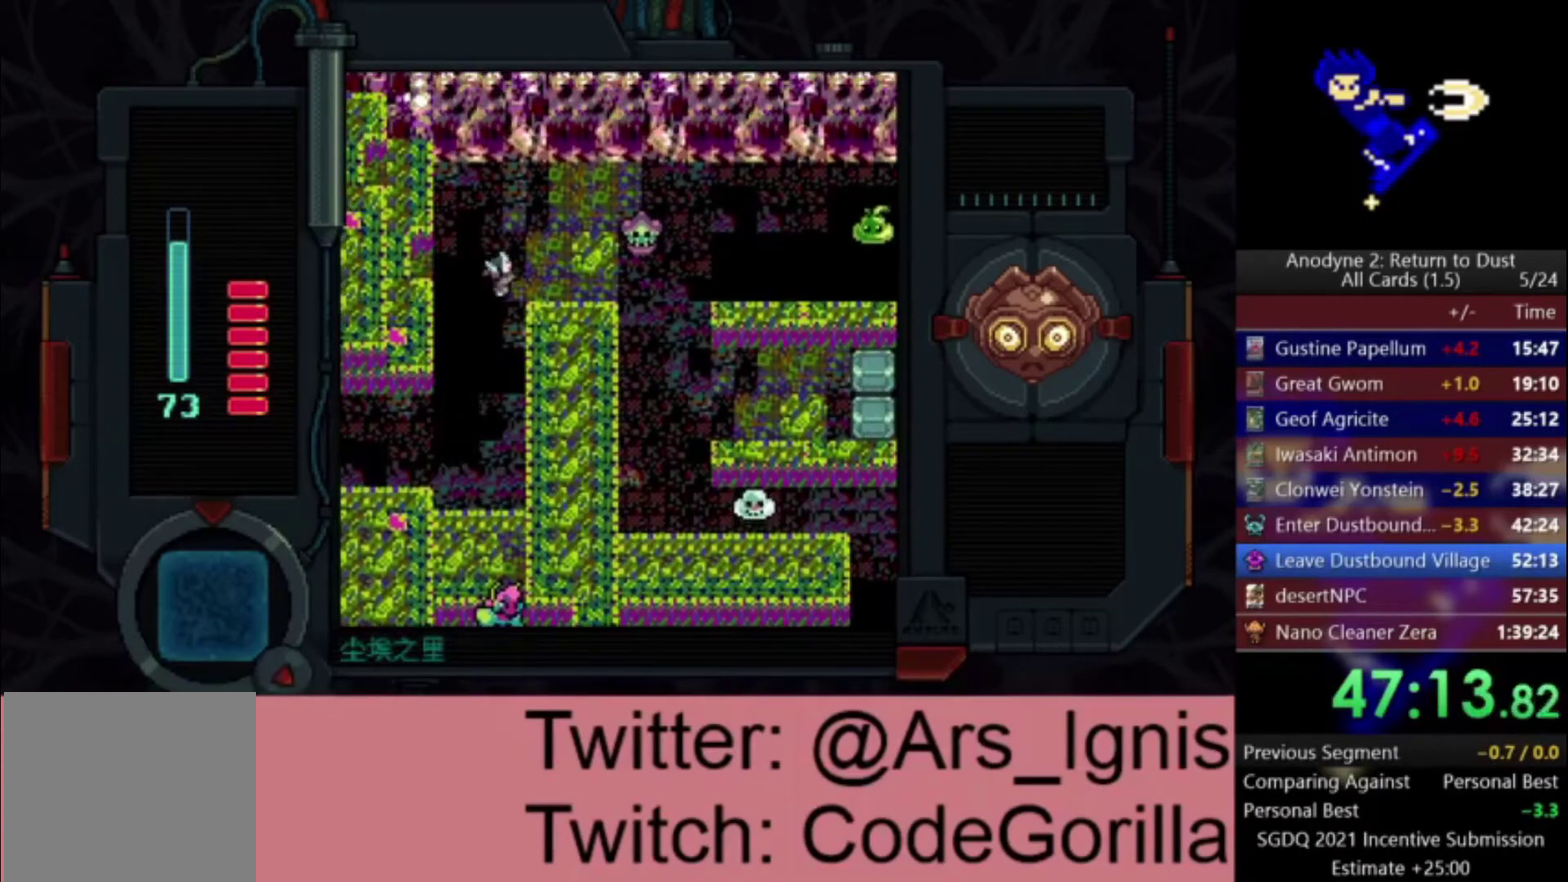
{"buttons": ["DPAD_RIGHT"], "right_stick": "center", "events": []}
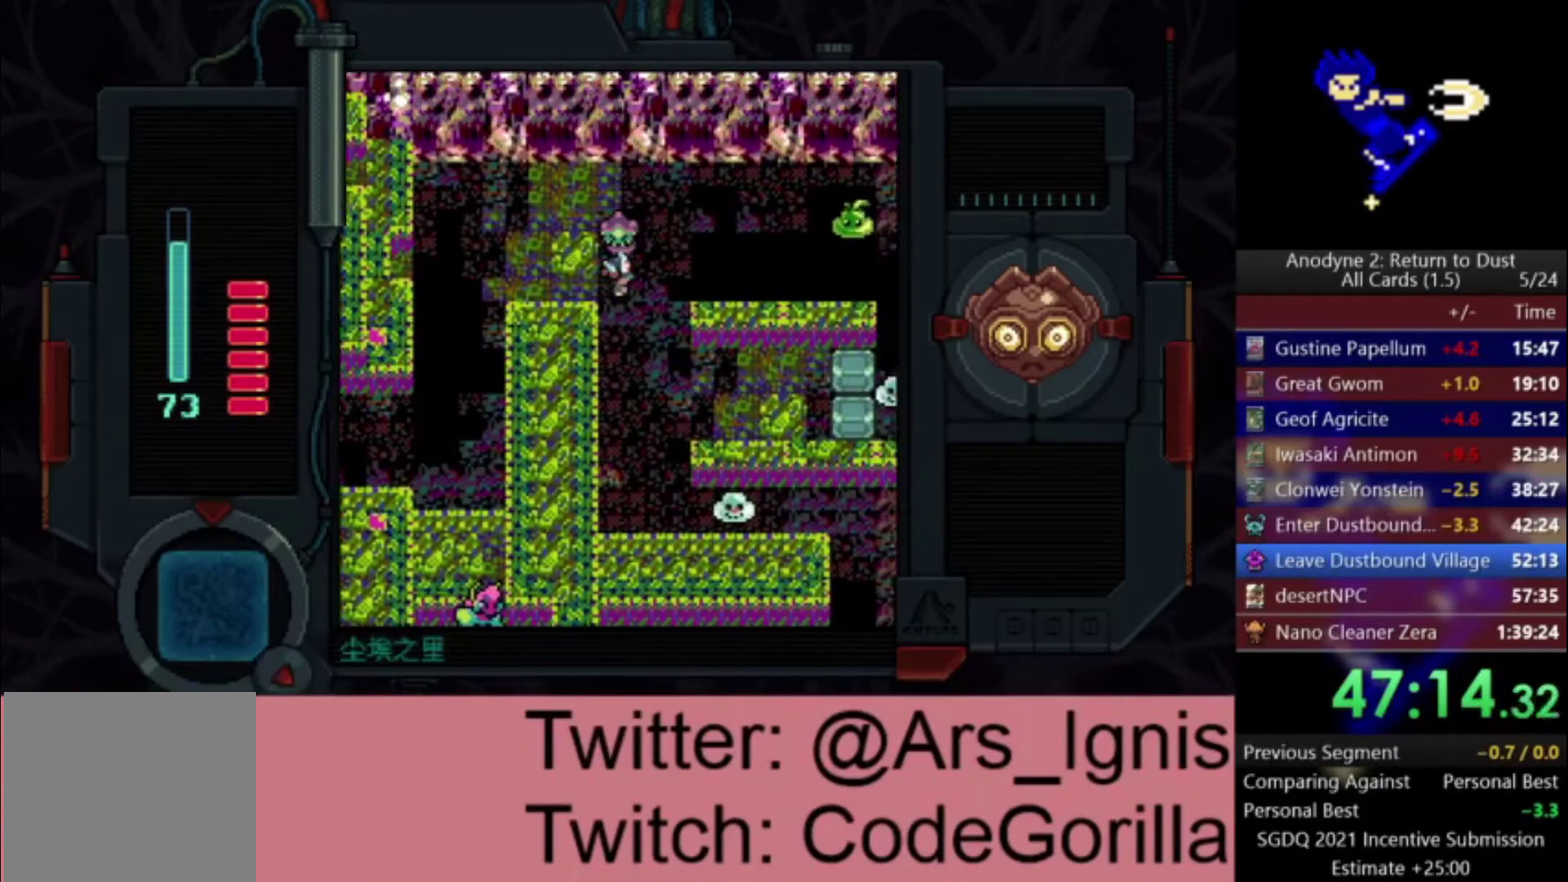
{"buttons": ["DPAD_UP", "DPAD_RIGHT"], "right_stick": "center", "events": [[200, "DPAD_UP", "down"]]}
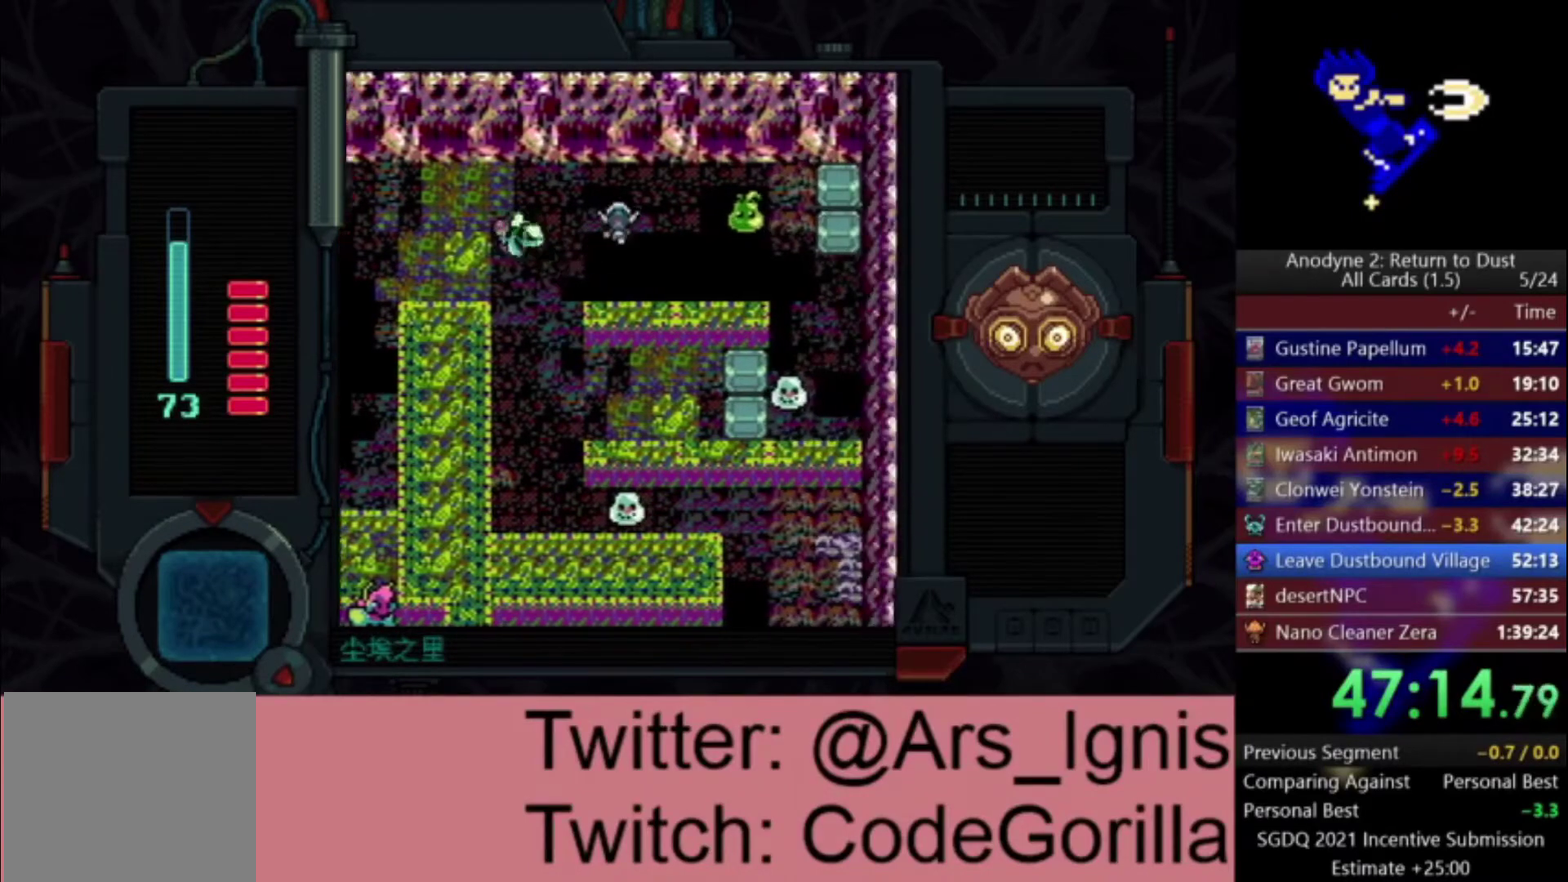
{"buttons": ["X", "DPAD_DOWN"], "right_stick": "center", "events": [[67, "DPAD_UP", "up"], [167, "X", "down"], [334, "DPAD_RIGHT", "up"], [501, "DPAD_DOWN", "down"]]}
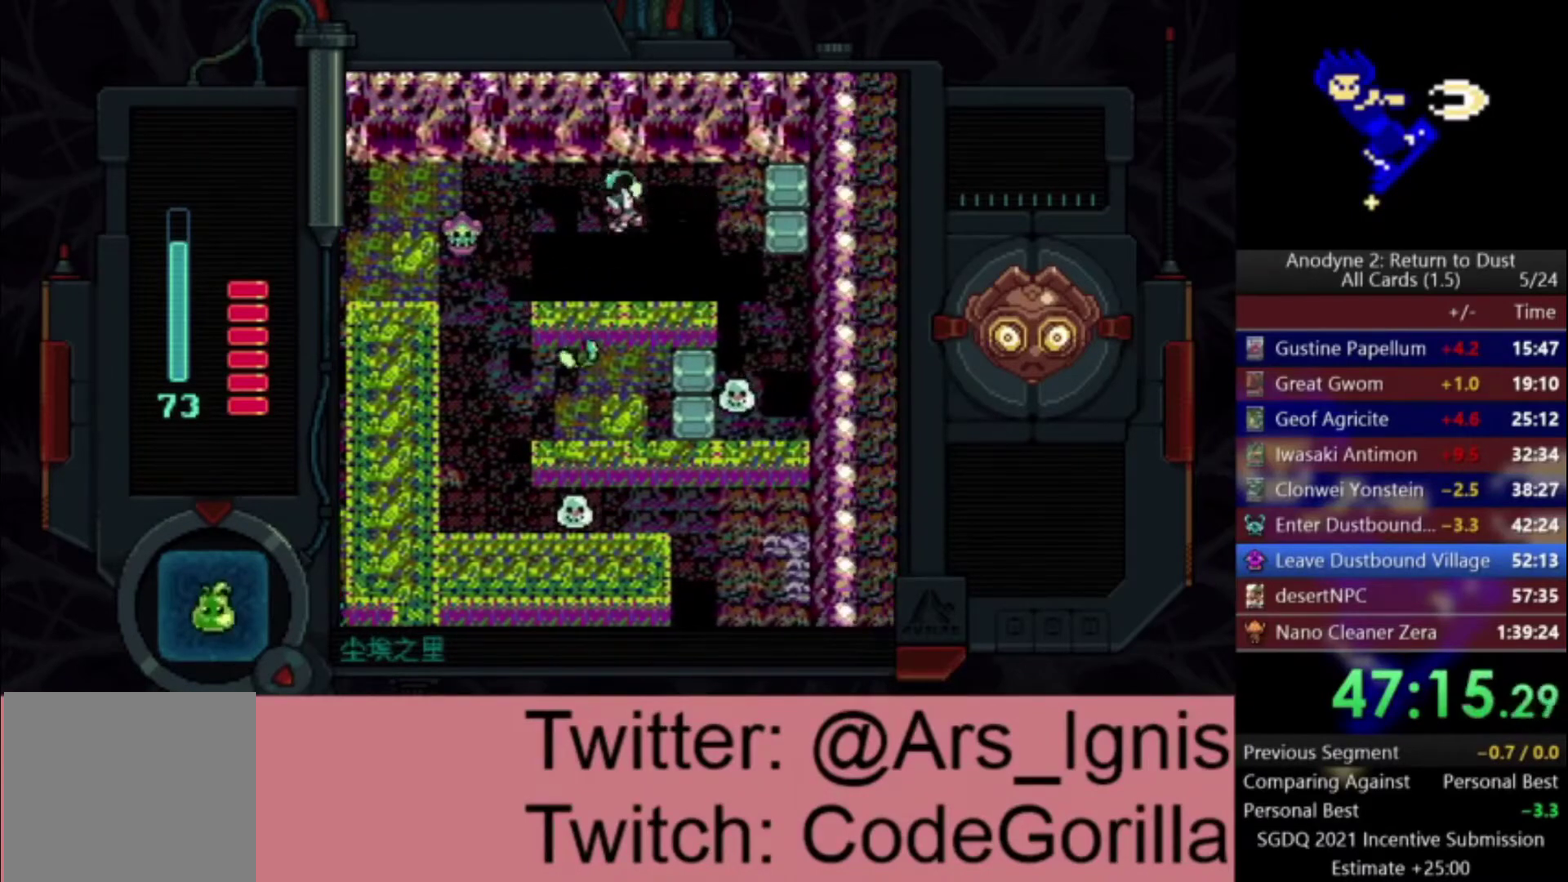
{"buttons": ["DPAD_RIGHT"], "right_stick": "center", "events": [[33, "X", "up"], [100, "DPAD_LEFT", "down"], [133, "DPAD_DOWN", "up"], [233, "X", "down"], [300, "DPAD_LEFT", "up"], [367, "DPAD_RIGHT", "down"], [367, "X", "up"]]}
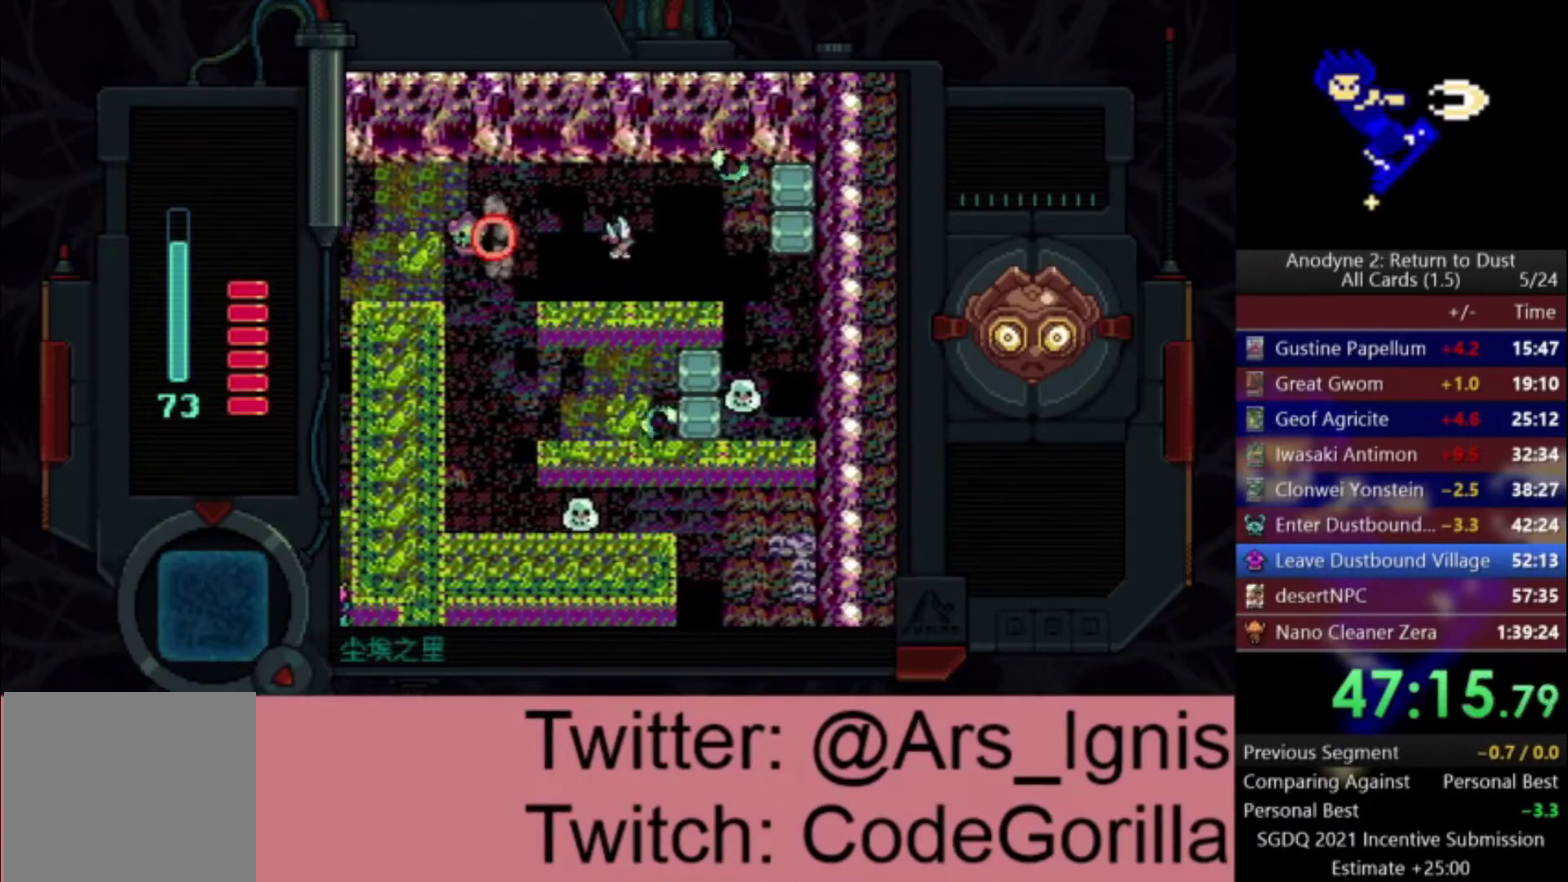
{"buttons": ["X"], "right_stick": "center", "events": [[134, "X", "down"], [234, "DPAD_RIGHT", "up"]]}
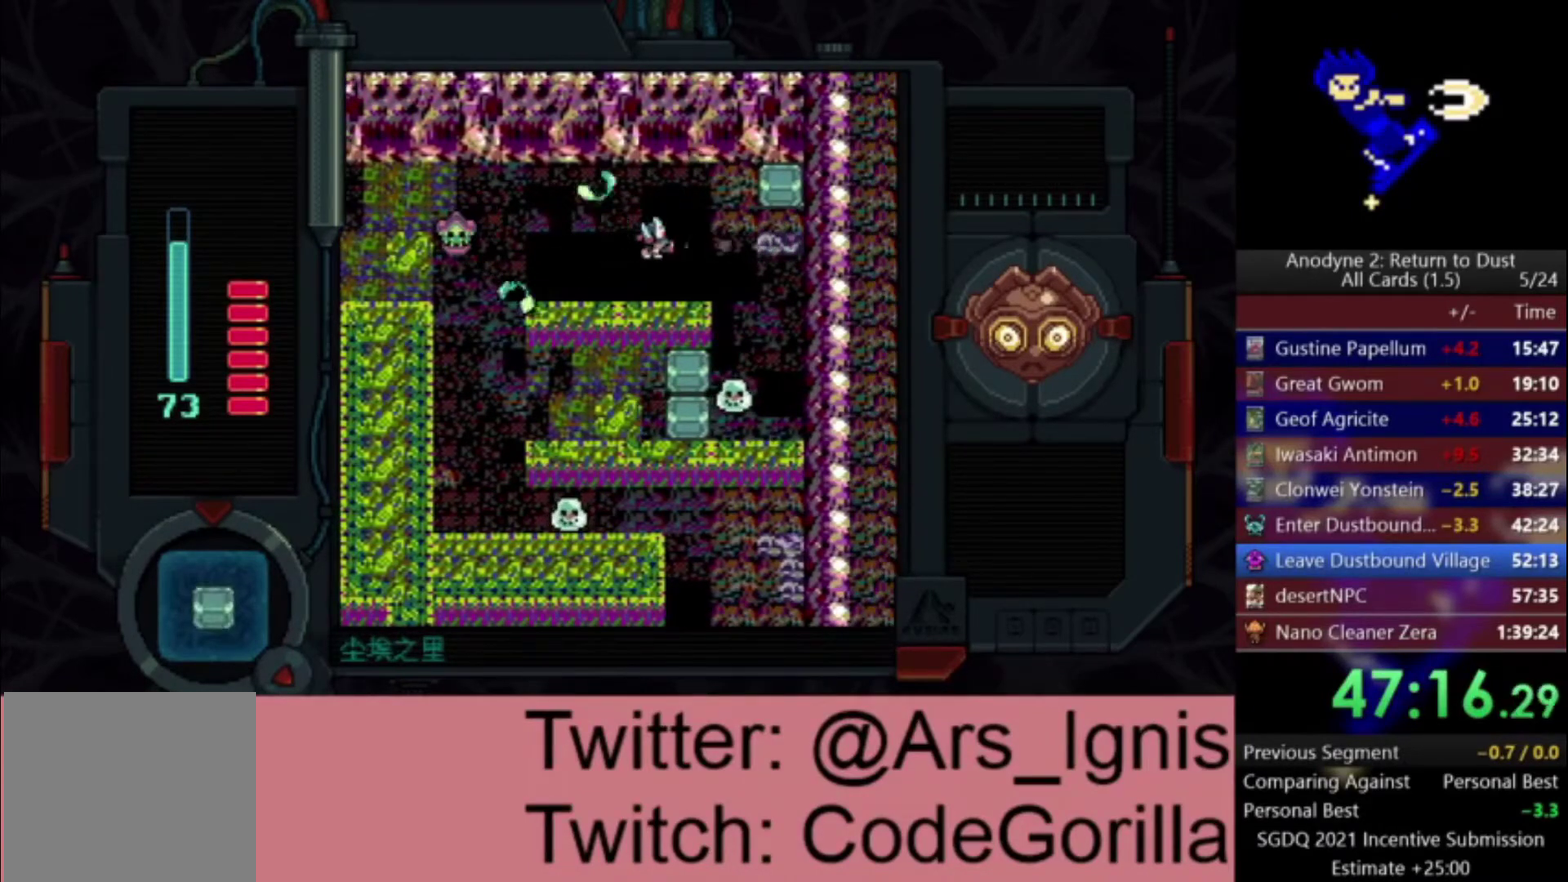
{"buttons": ["DPAD_LEFT"], "right_stick": "center", "events": [[67, "DPAD_LEFT", "down"], [100, "X", "up"], [233, "X", "down"], [367, "X", "up"]]}
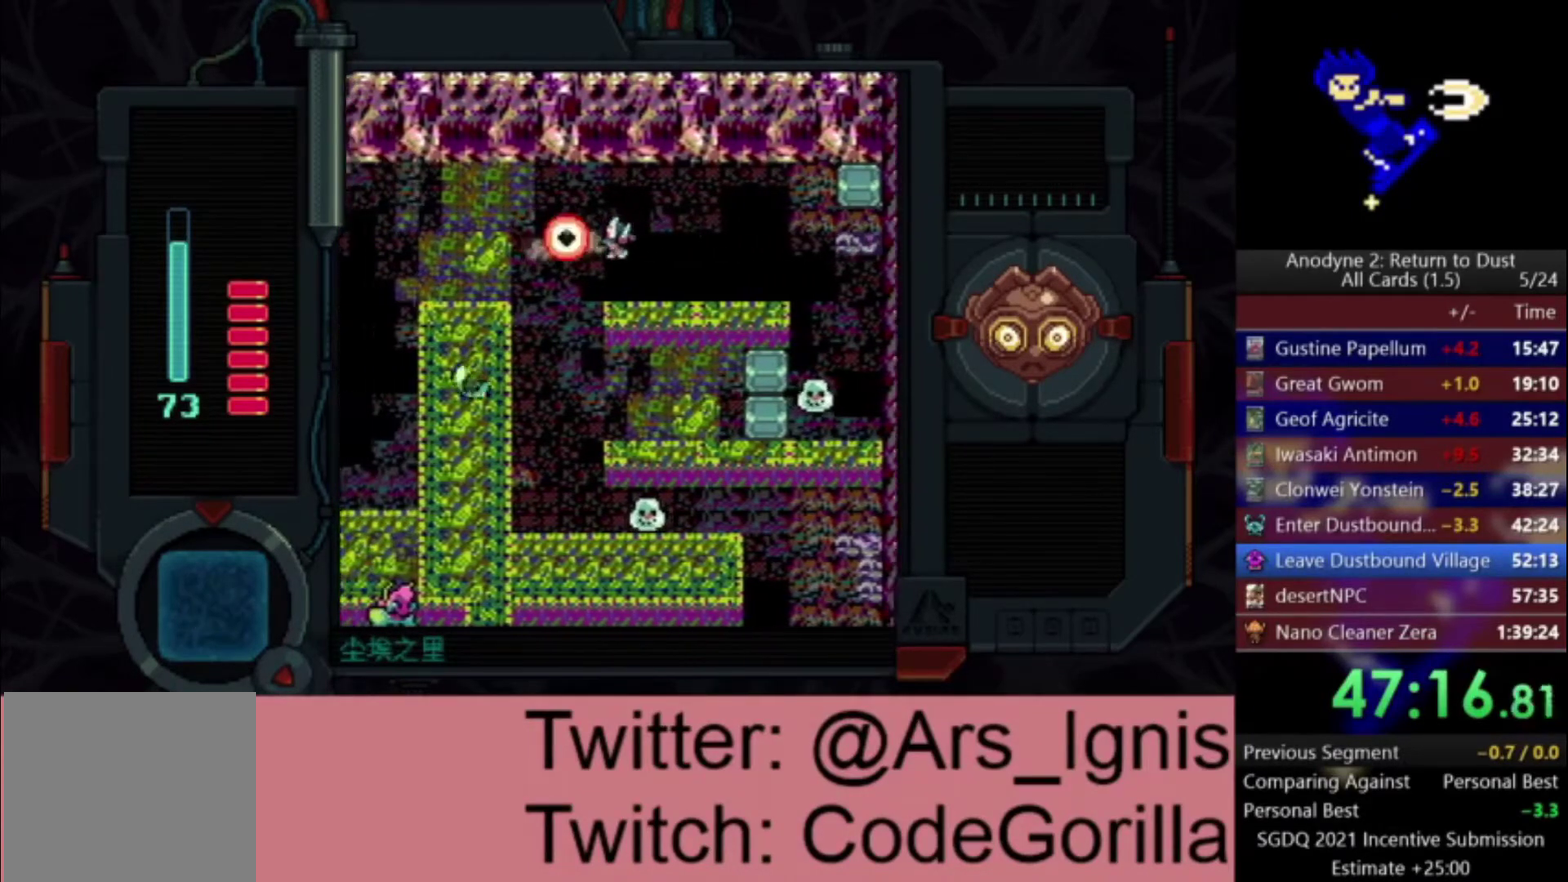
{"buttons": ["DPAD_DOWN"], "right_stick": "center", "events": [[100, "DPAD_DOWN", "down"], [234, "DPAD_LEFT", "up"]]}
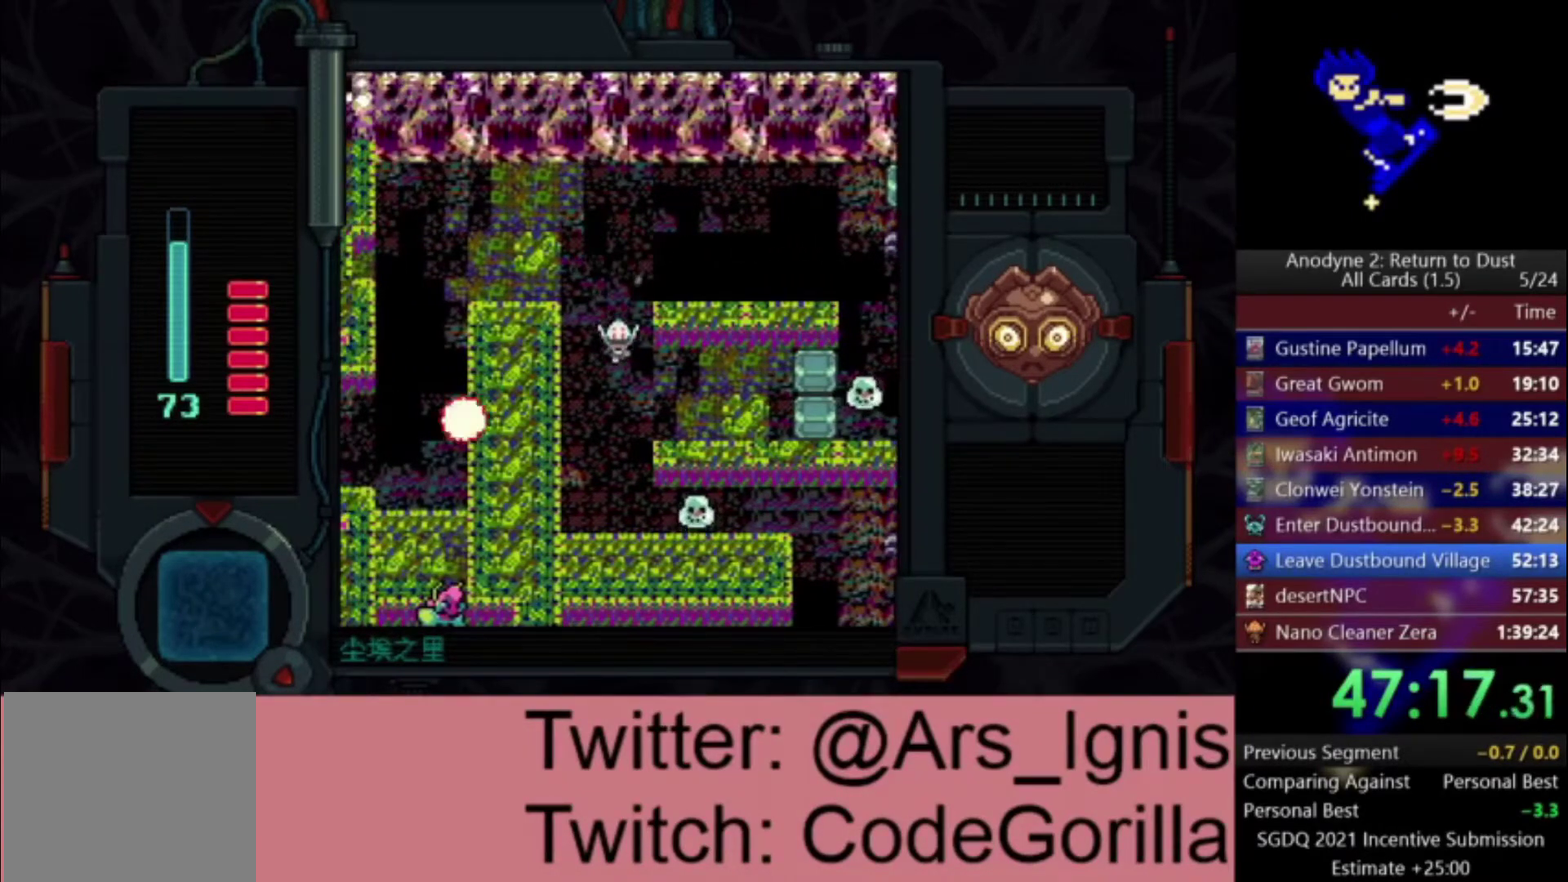
{"buttons": ["DPAD_DOWN"], "right_stick": "center", "events": [[367, "DPAD_LEFT", "down"], [500, "DPAD_LEFT", "up"]]}
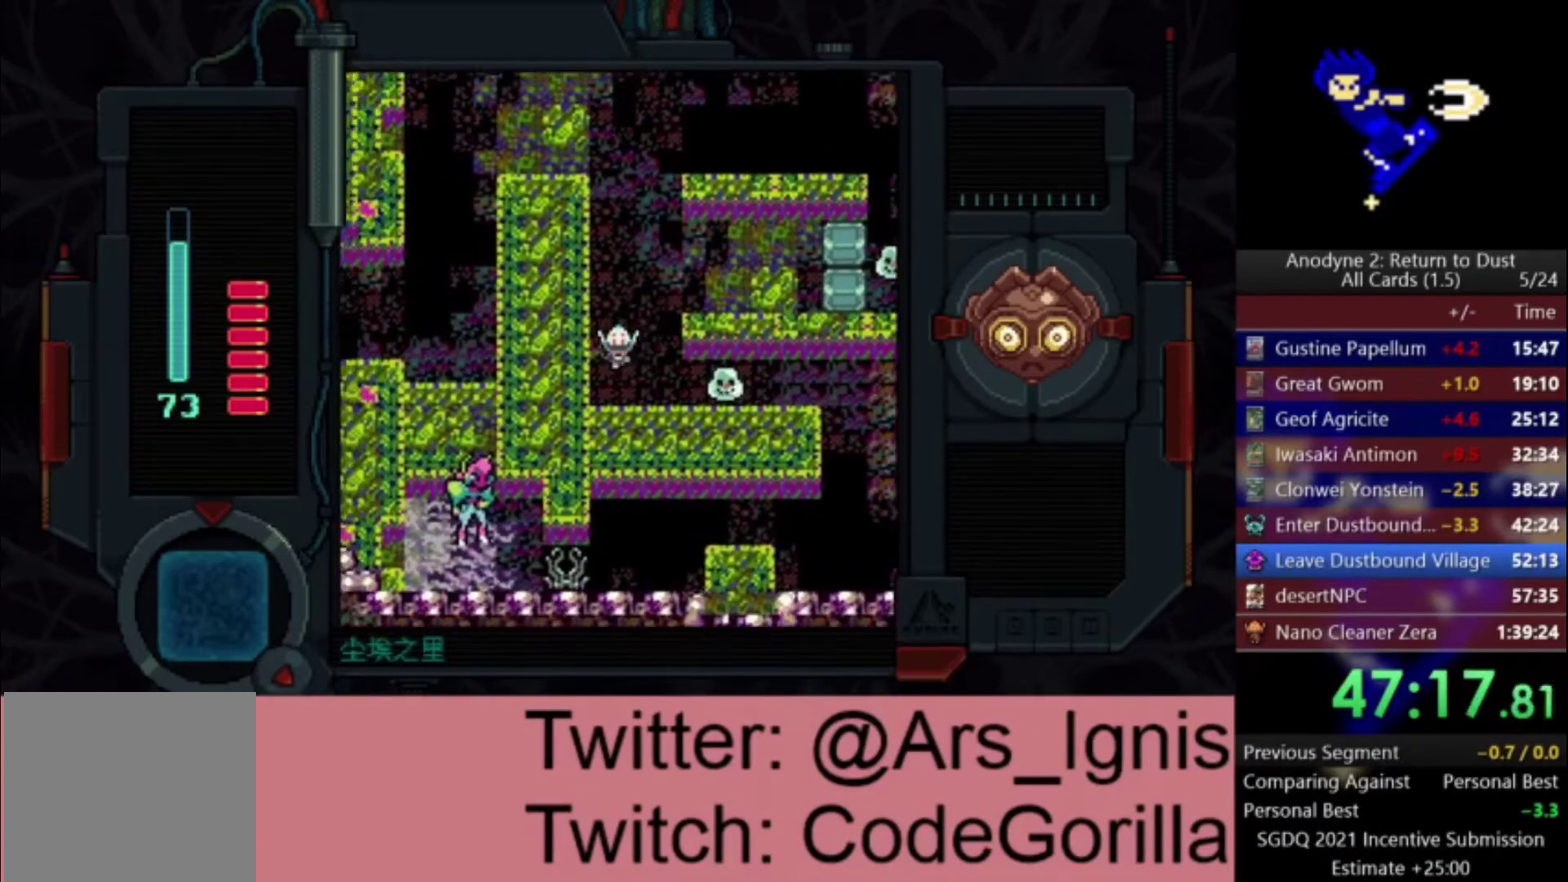
{"buttons": ["DPAD_RIGHT"], "right_stick": "center", "events": [[67, "DPAD_RIGHT", "down"], [100, "DPAD_DOWN", "up"], [167, "DPAD_UP", "down"], [167, "X", "down"], [267, "DPAD_UP", "up"], [334, "X", "up"]]}
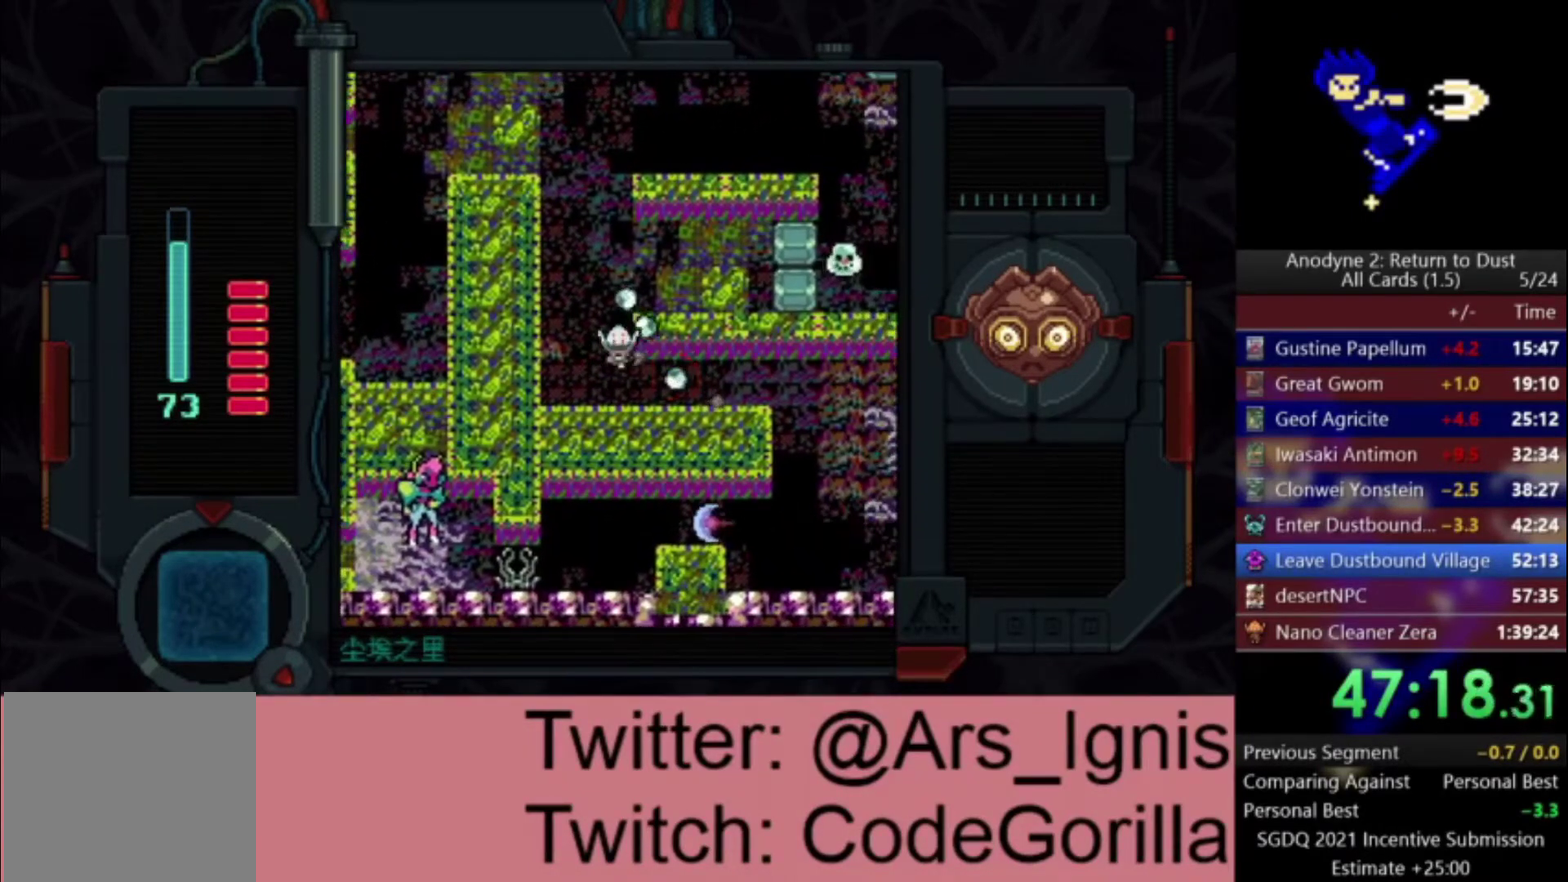
{"buttons": ["DPAD_RIGHT"], "right_stick": "center", "events": [[33, "DPAD_DOWN", "down"], [67, "DPAD_RIGHT", "up"], [133, "DPAD_RIGHT", "down"], [167, "DPAD_DOWN", "up"]]}
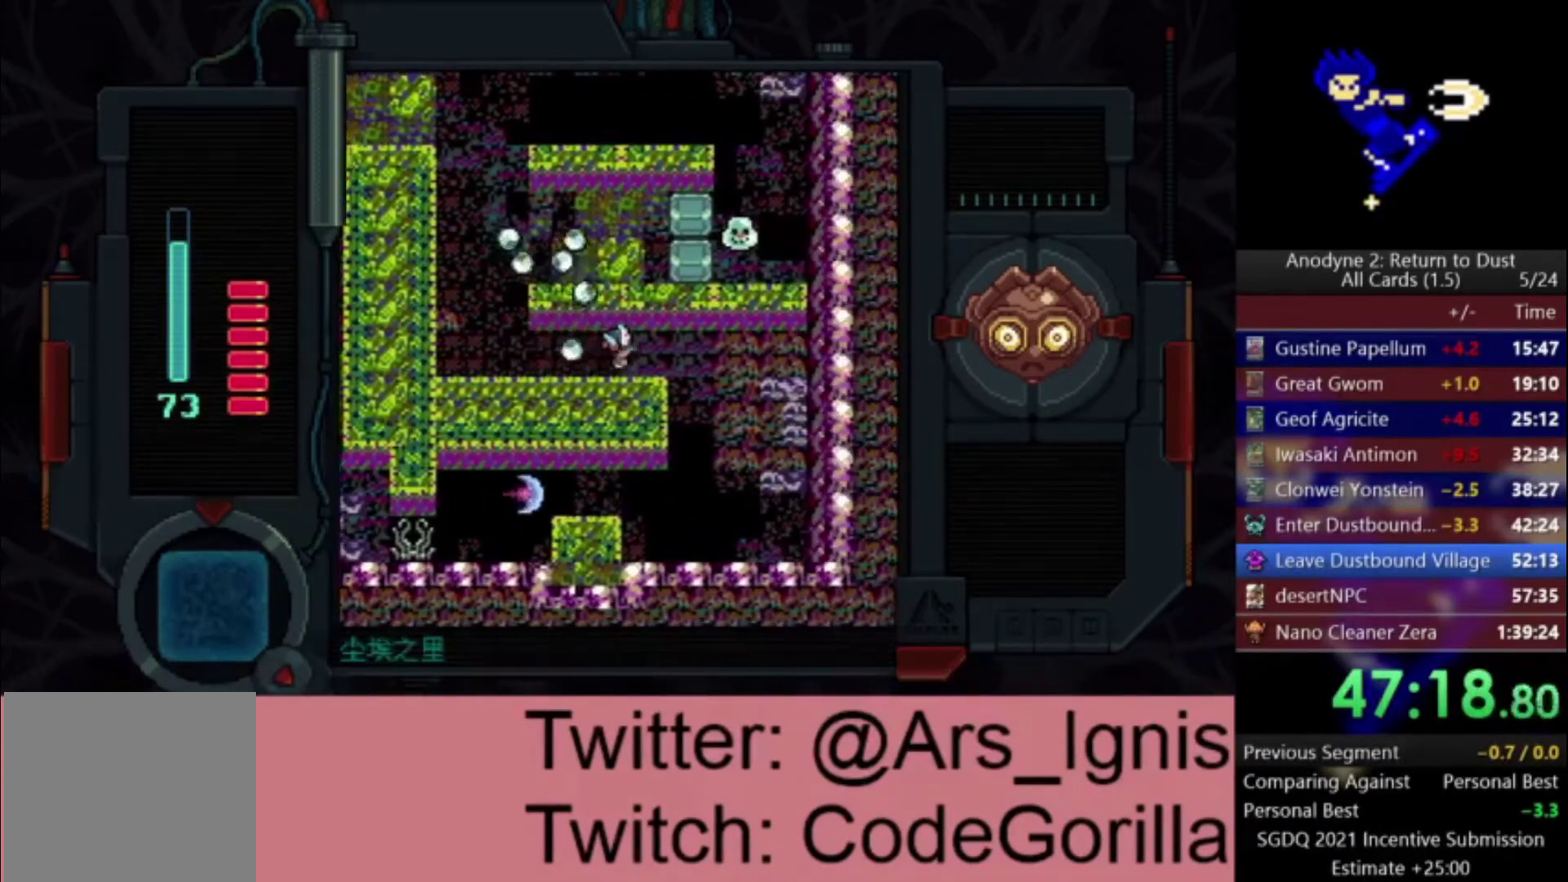
{"buttons": ["X", "DPAD_UP"], "right_stick": "center", "events": [[401, "DPAD_UP", "down"], [467, "DPAD_RIGHT", "up"], [467, "X", "down"]]}
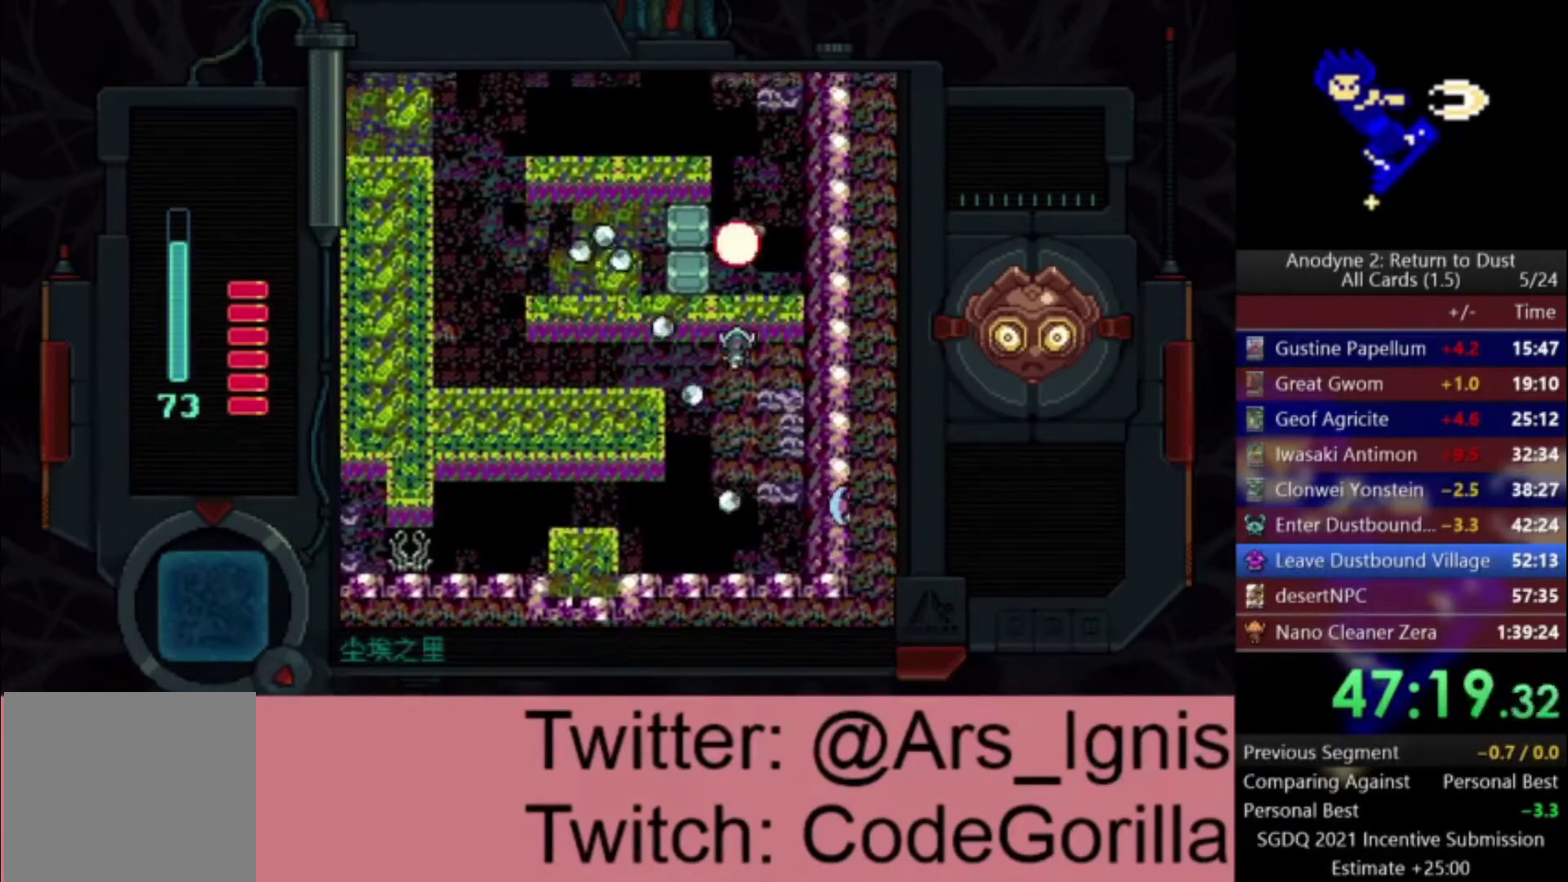
{"buttons": ["DPAD_DOWN"], "right_stick": "center", "events": [[33, "DPAD_UP", "up"], [67, "DPAD_DOWN", "down"], [67, "X", "up"], [233, "DPAD_LEFT", "down"], [400, "DPAD_LEFT", "up"]]}
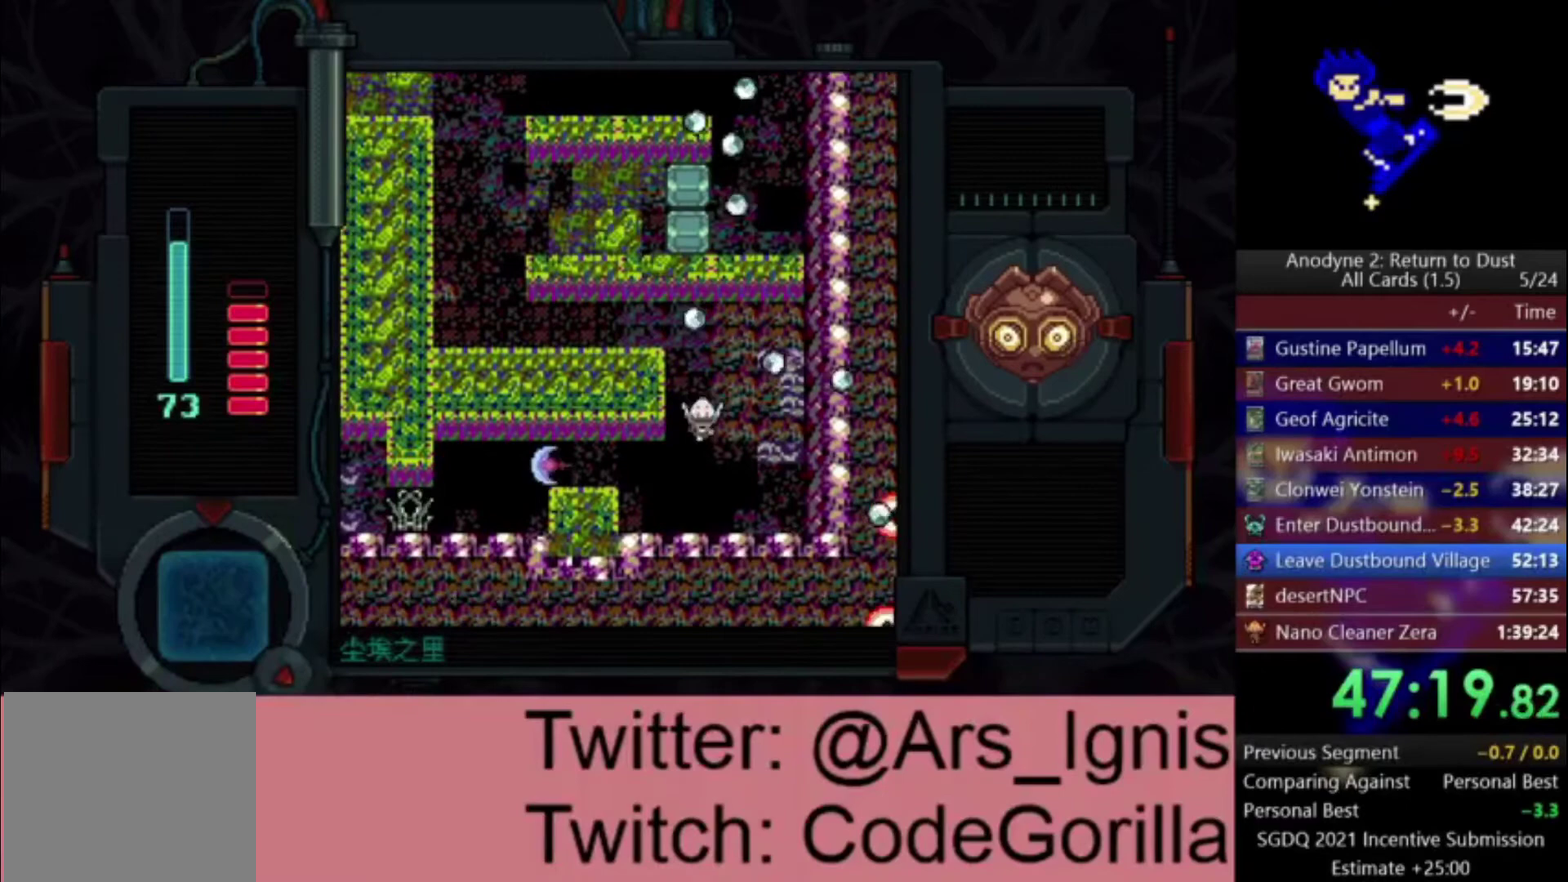
{"buttons": ["DPAD_LEFT"], "right_stick": "center", "events": [[67, "DPAD_LEFT", "down"], [167, "DPAD_DOWN", "up"]]}
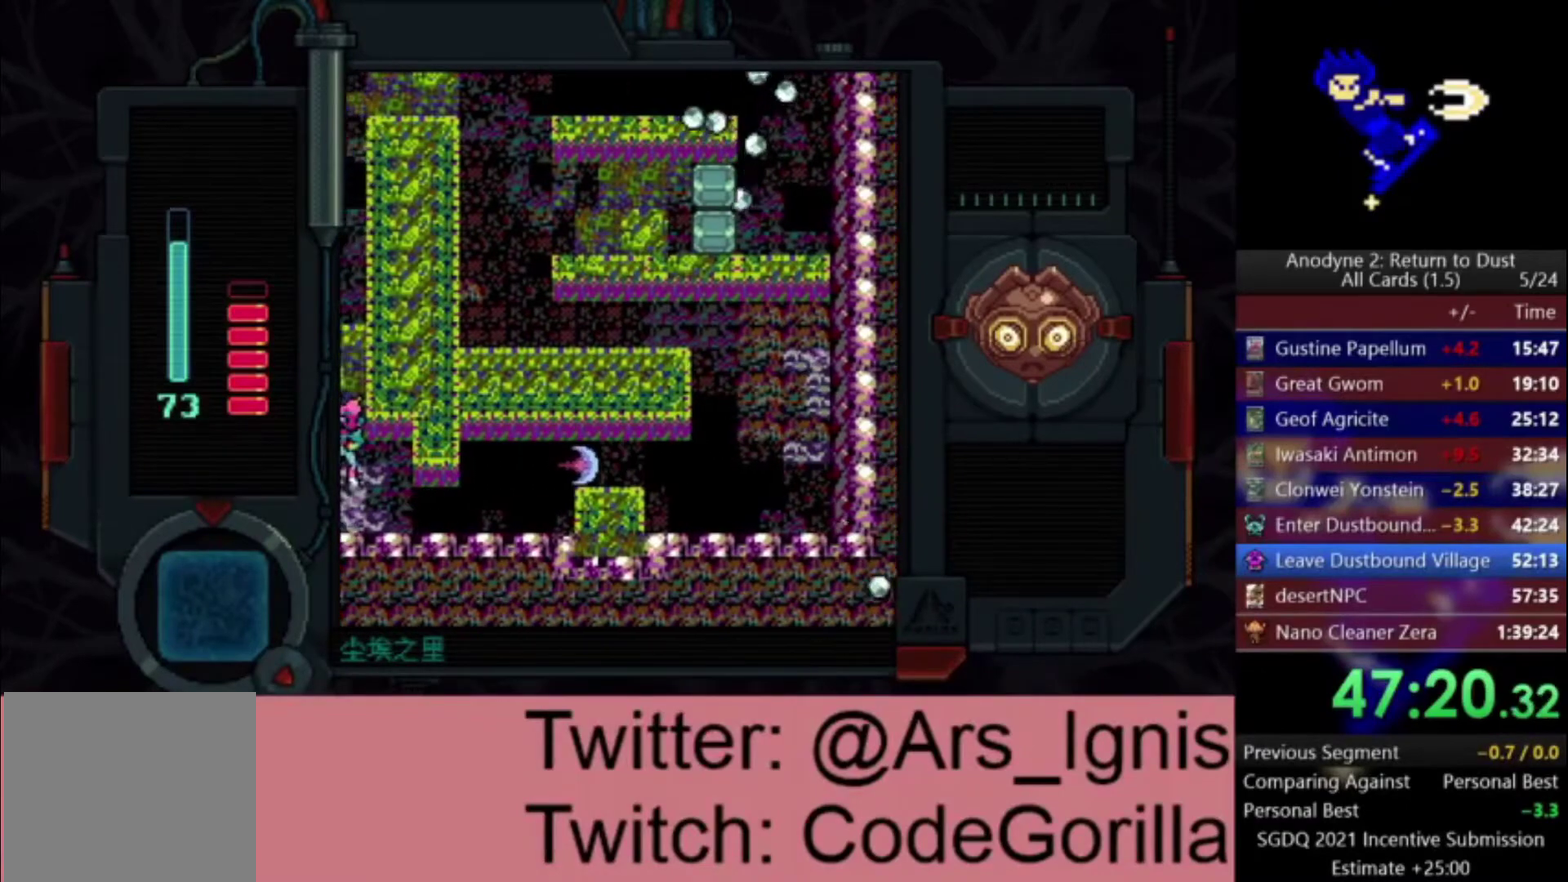
{"buttons": ["DPAD_DOWN", "DPAD_LEFT"], "right_stick": "center", "events": [[334, "DPAD_DOWN", "down"]]}
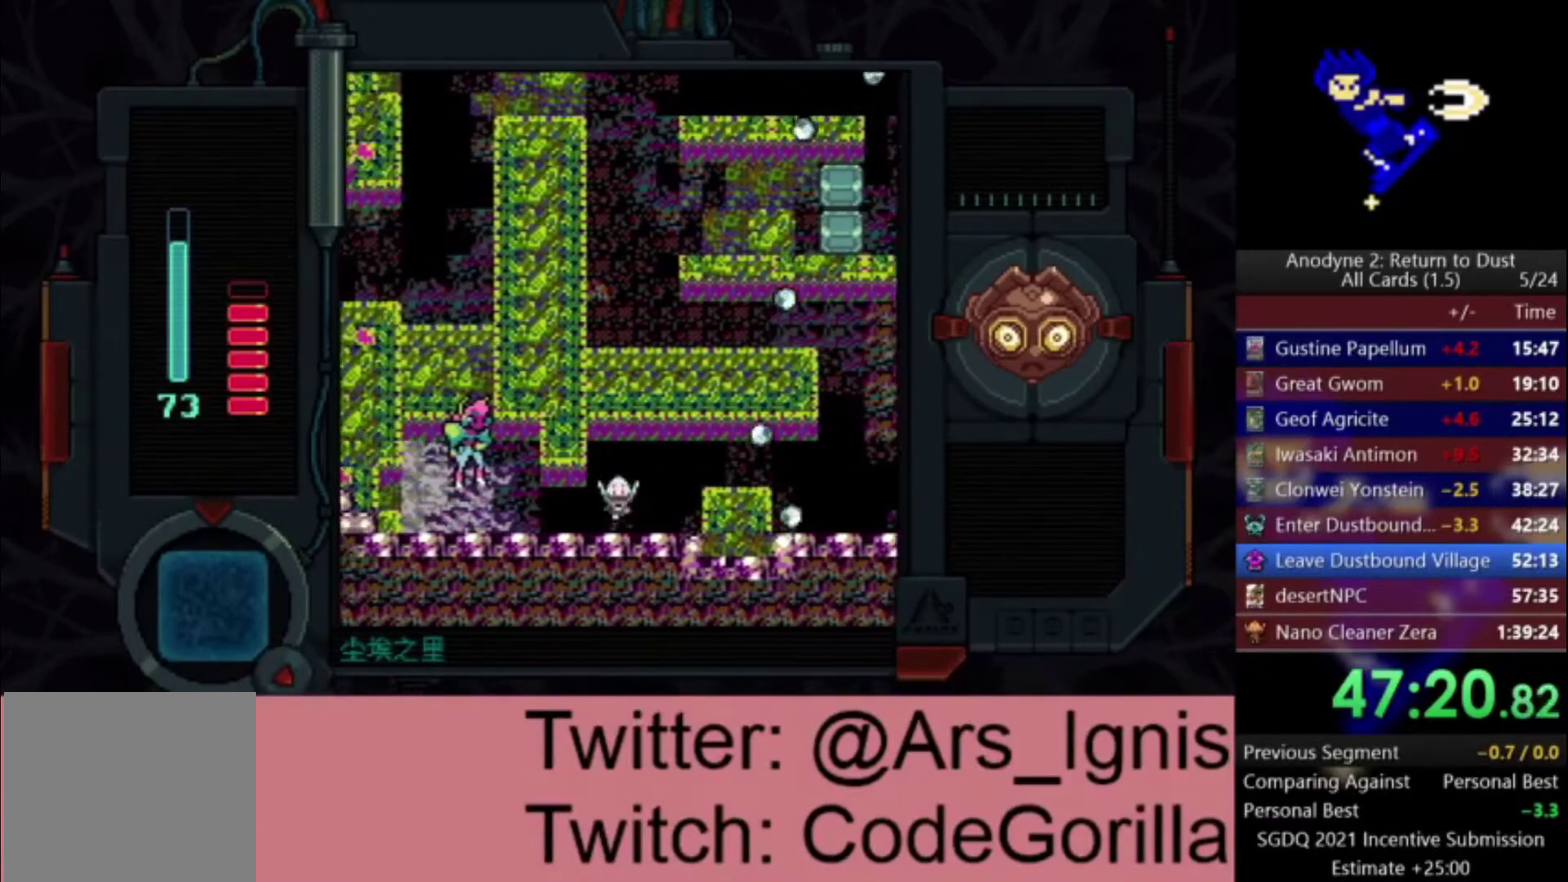
{"buttons": ["DPAD_LEFT"], "right_stick": "center", "events": [[67, "DPAD_DOWN", "up"], [334, "DPAD_UP", "down"], [434, "DPAD_UP", "up"]]}
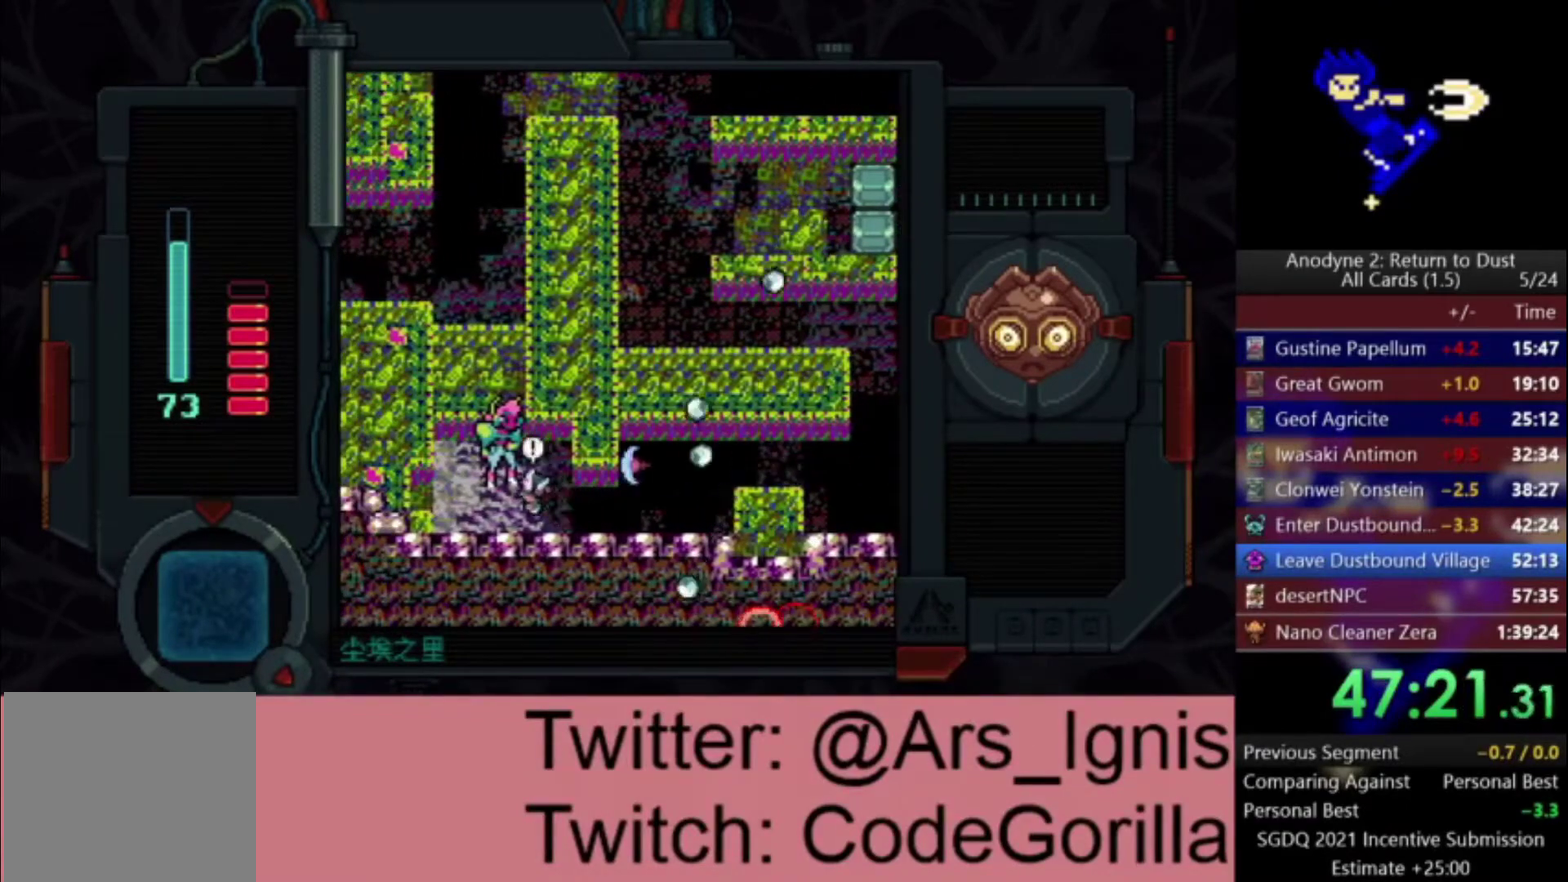
{"buttons": [], "right_stick": "center", "events": [[67, "Y", "down"], [200, "Y", "up"], [233, "DPAD_LEFT", "up"]]}
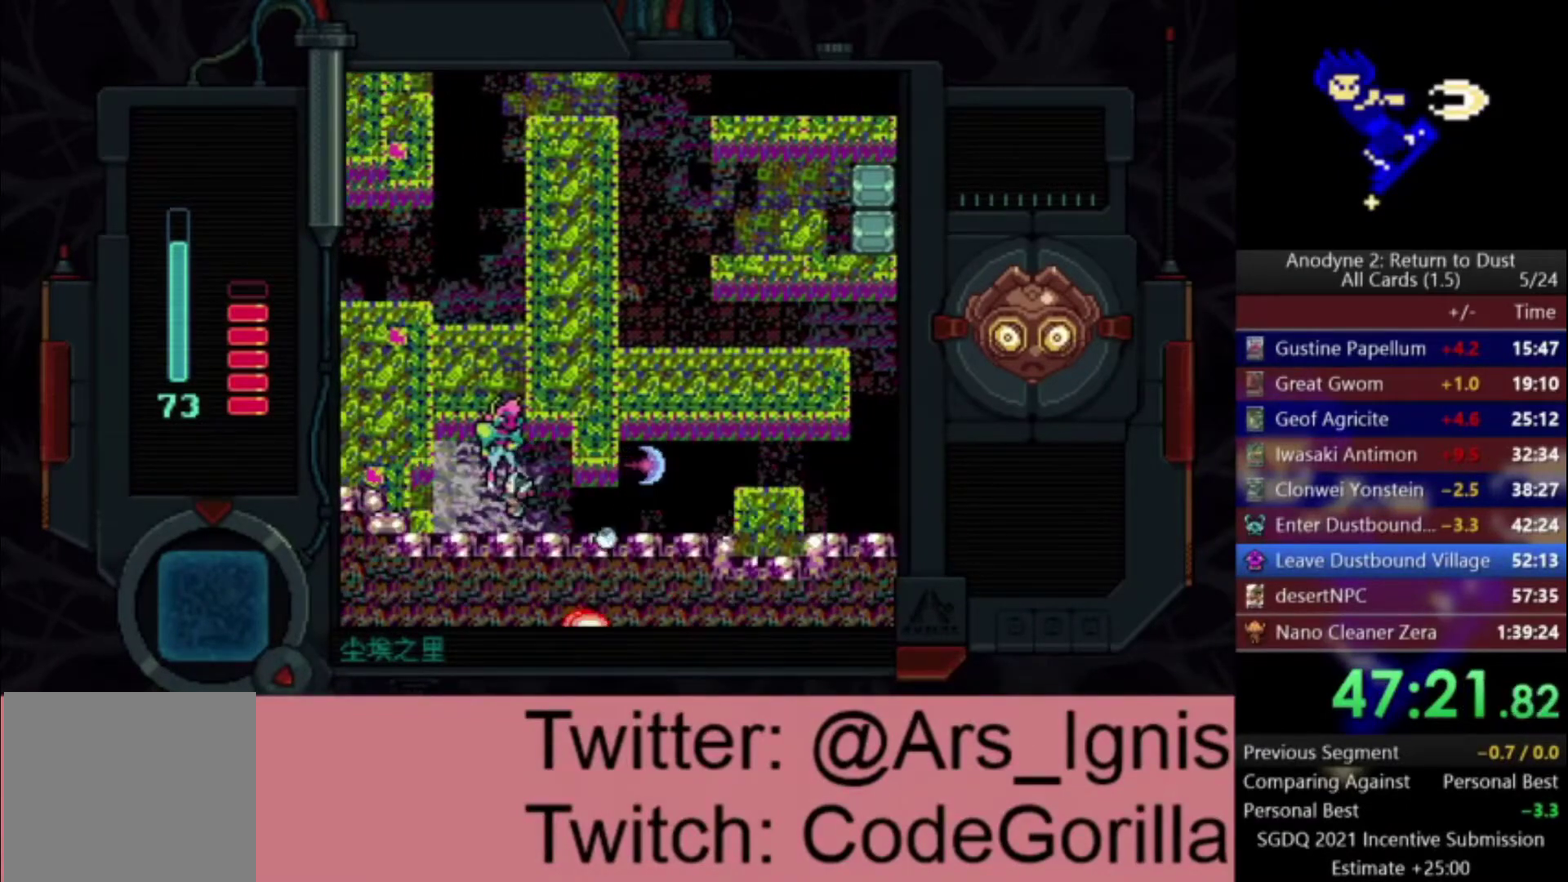
{"buttons": [], "right_stick": "center", "events": []}
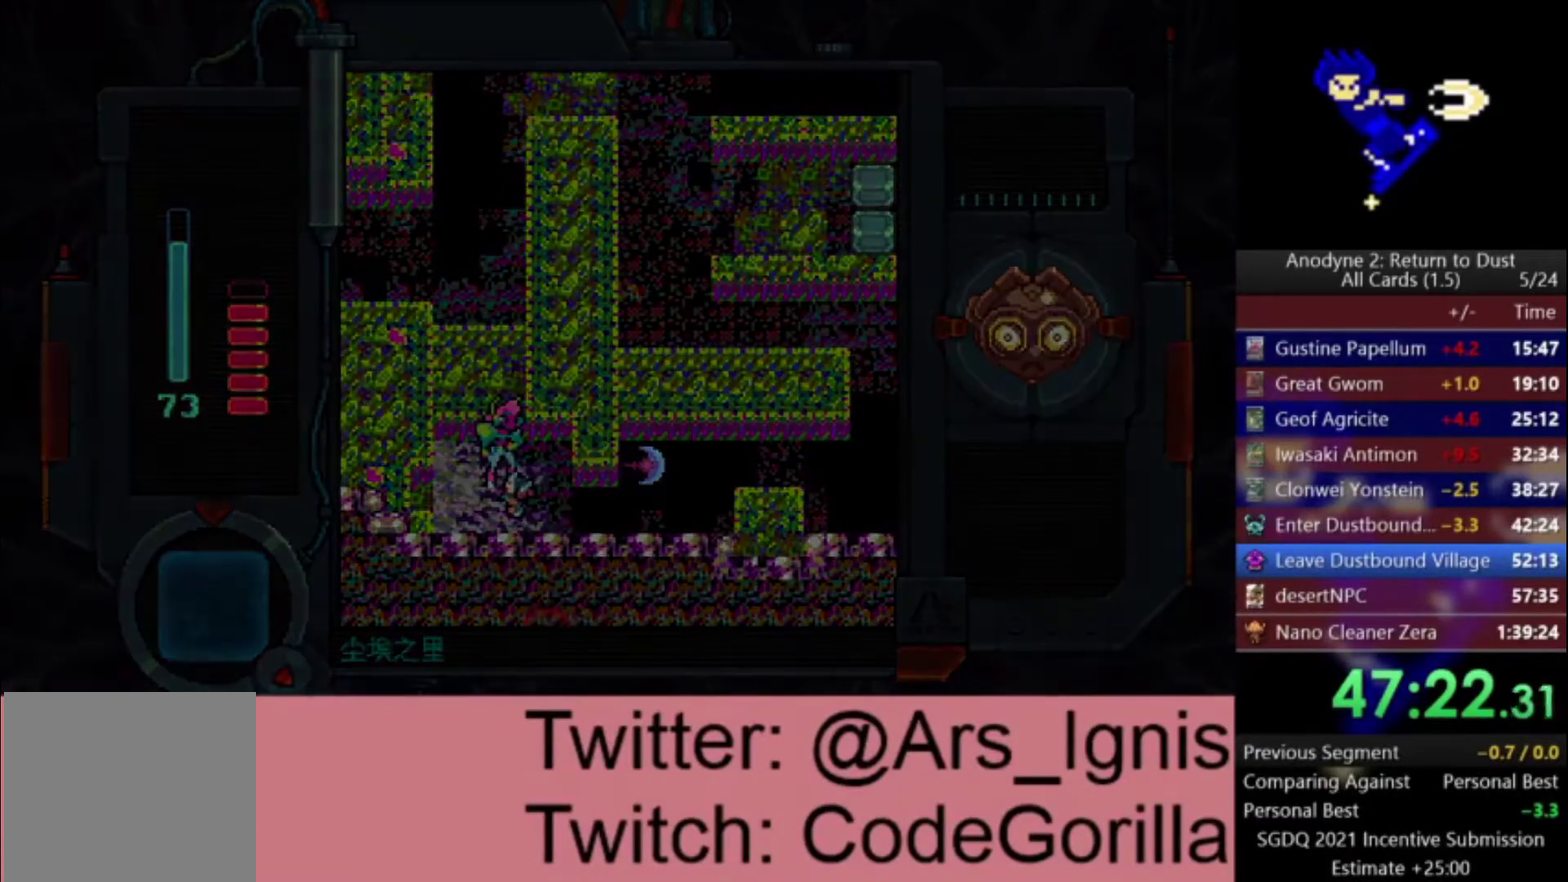
{"buttons": [], "right_stick": "center", "events": []}
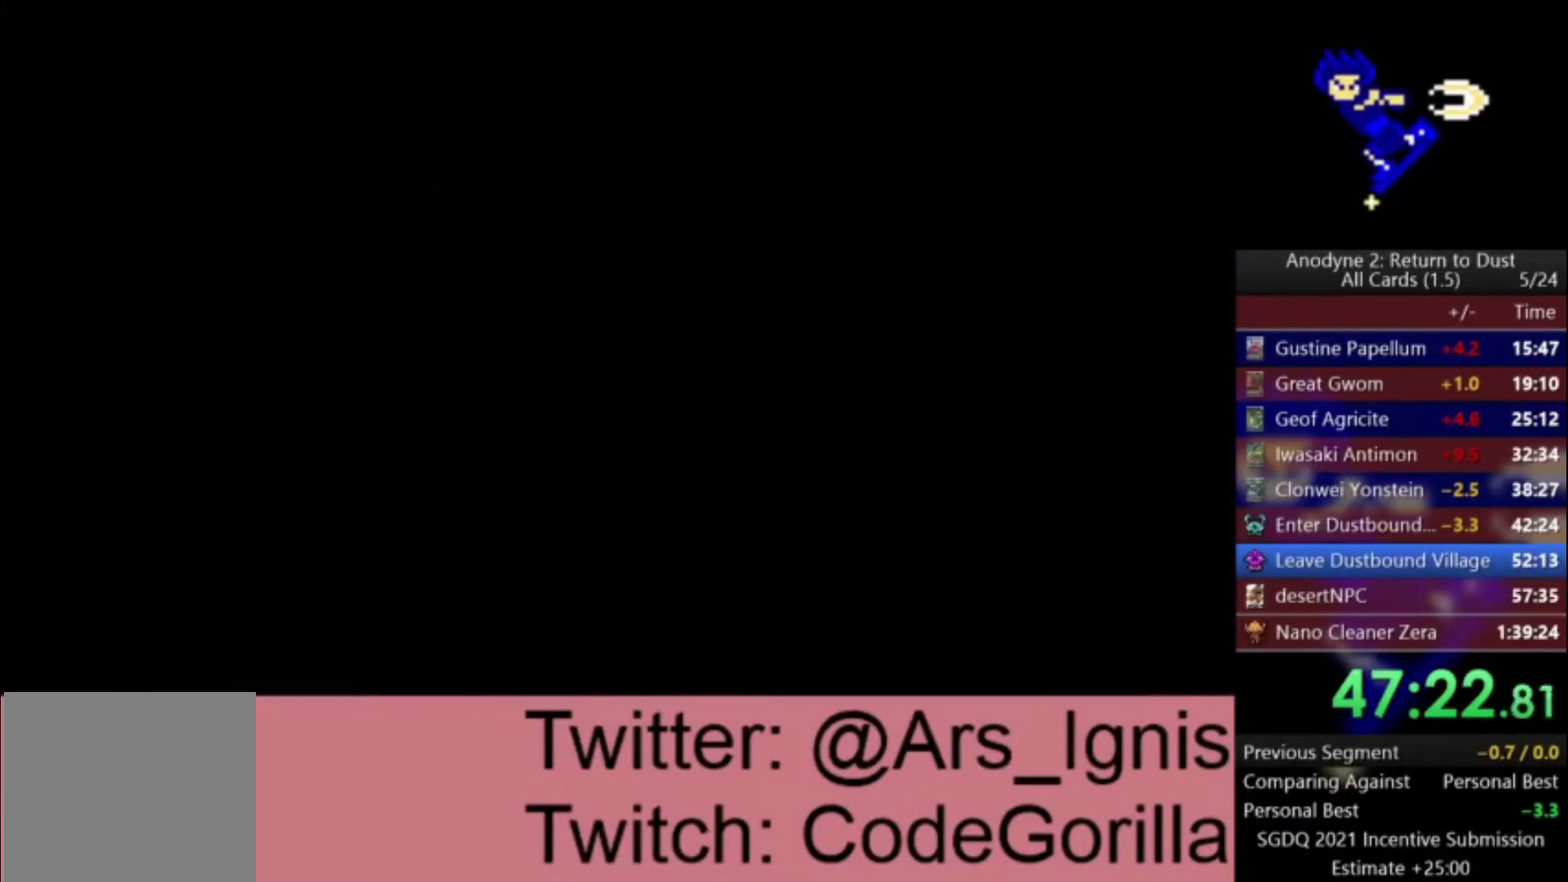
{"buttons": [], "right_stick": "center", "events": []}
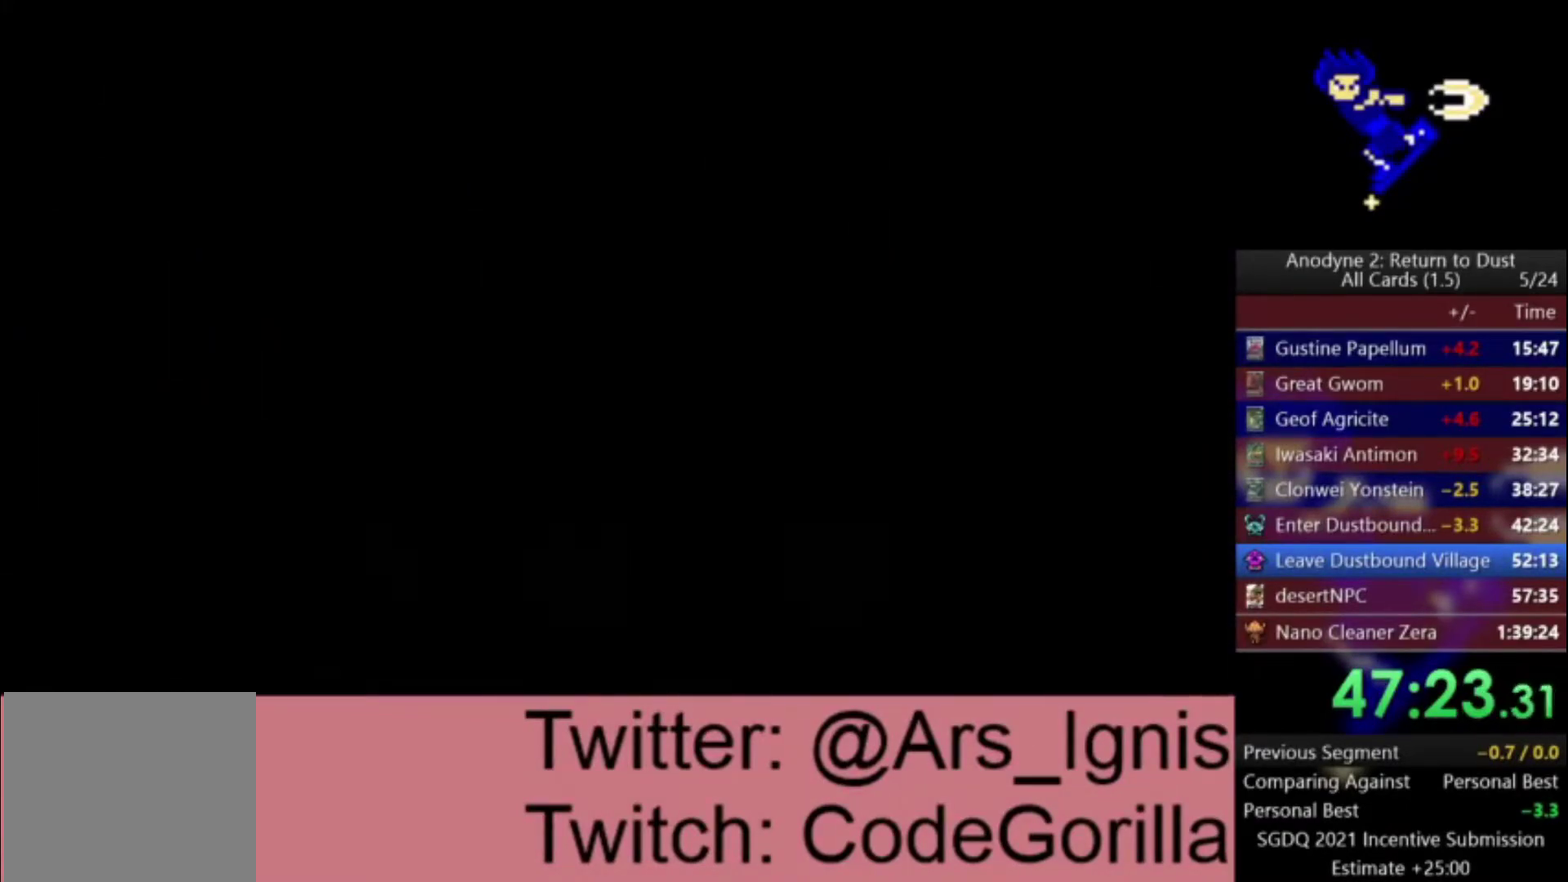
{"buttons": [], "right_stick": "center", "events": []}
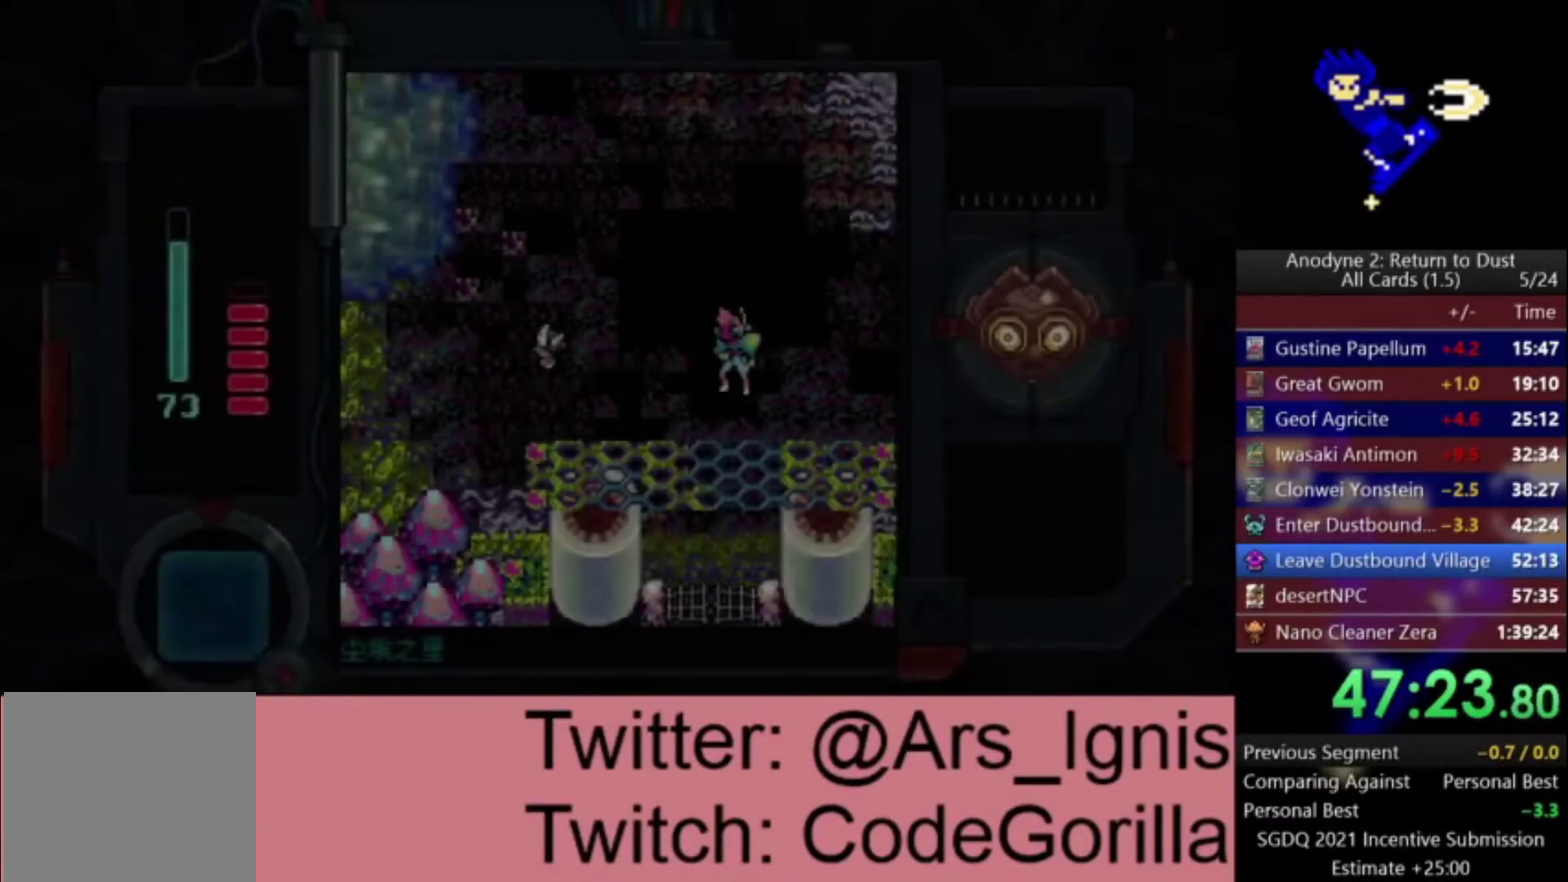
{"buttons": [], "right_stick": "center", "events": []}
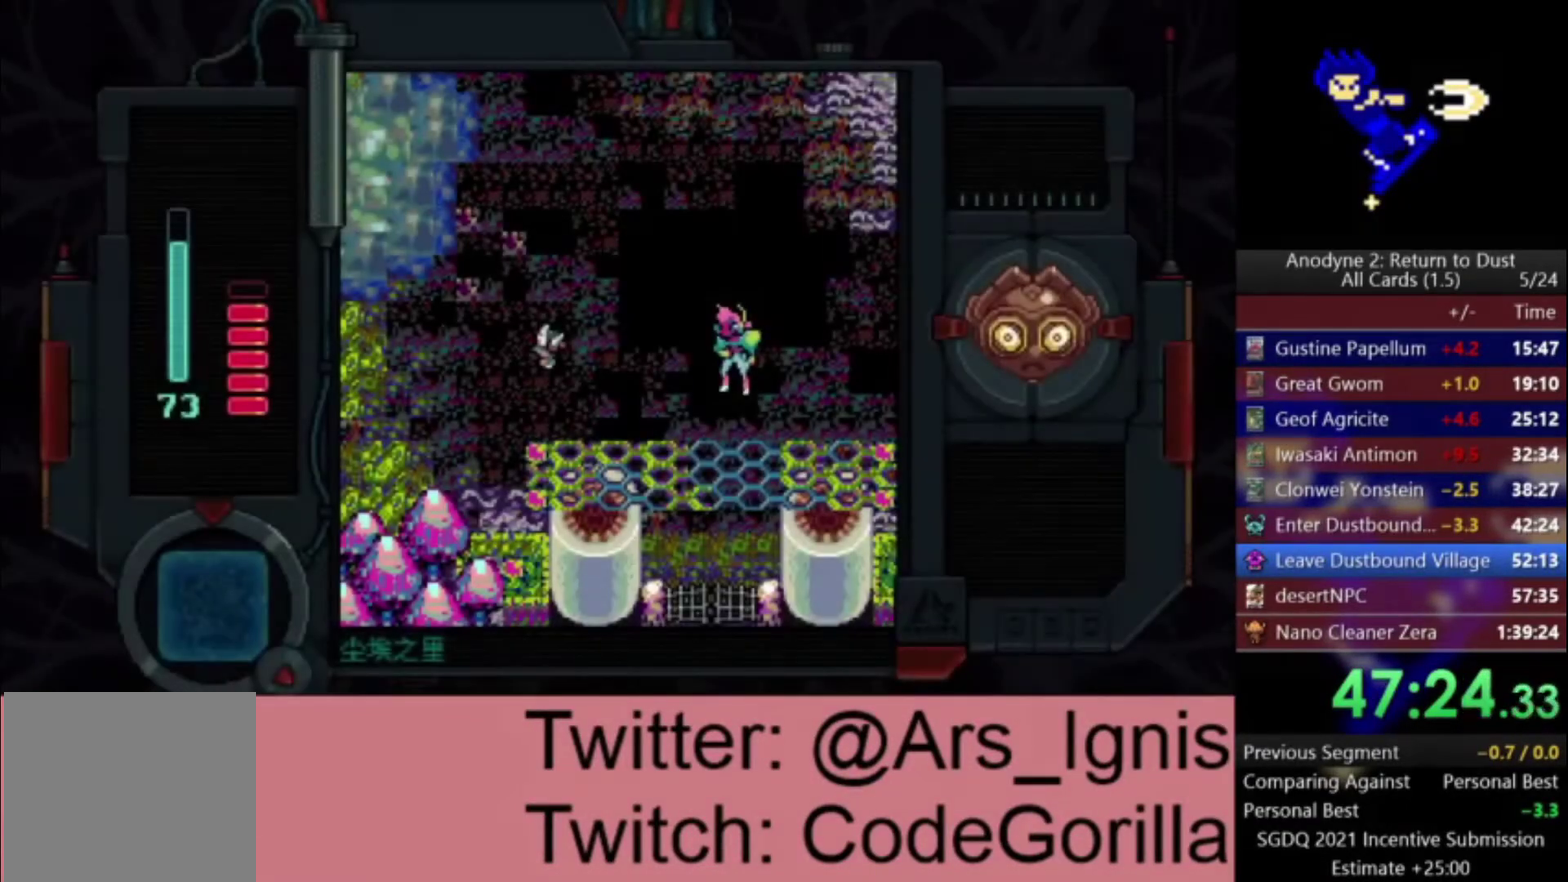
{"buttons": ["DPAD_LEFT"], "right_stick": "center", "events": [[200, "DPAD_LEFT", "down"]]}
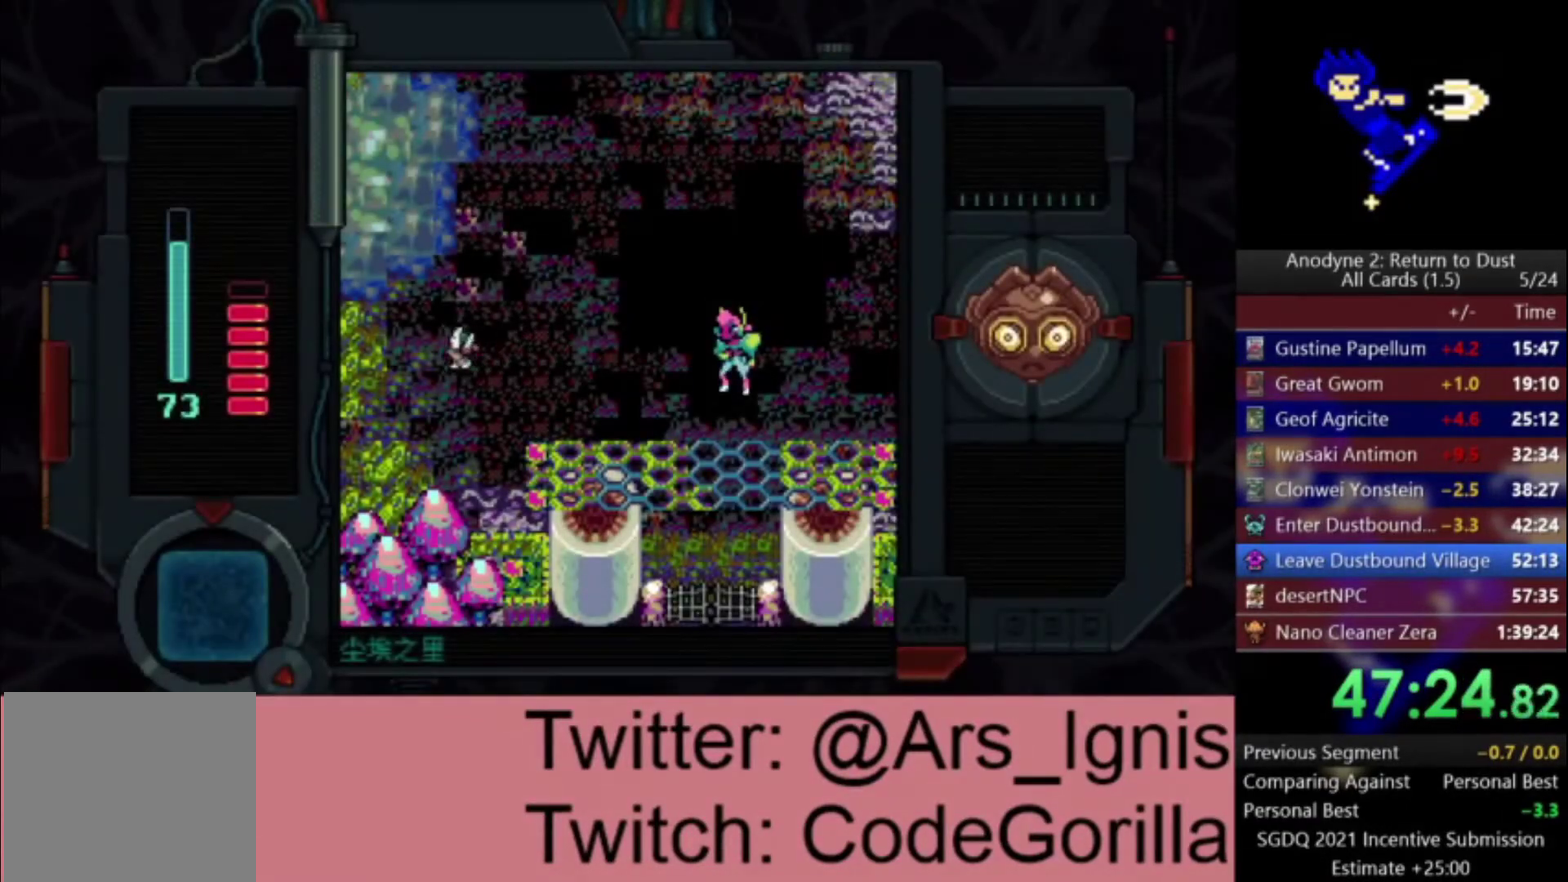
{"buttons": ["DPAD_LEFT"], "right_stick": "center", "events": [[67, "DPAD_DOWN", "down"], [167, "DPAD_DOWN", "up"]]}